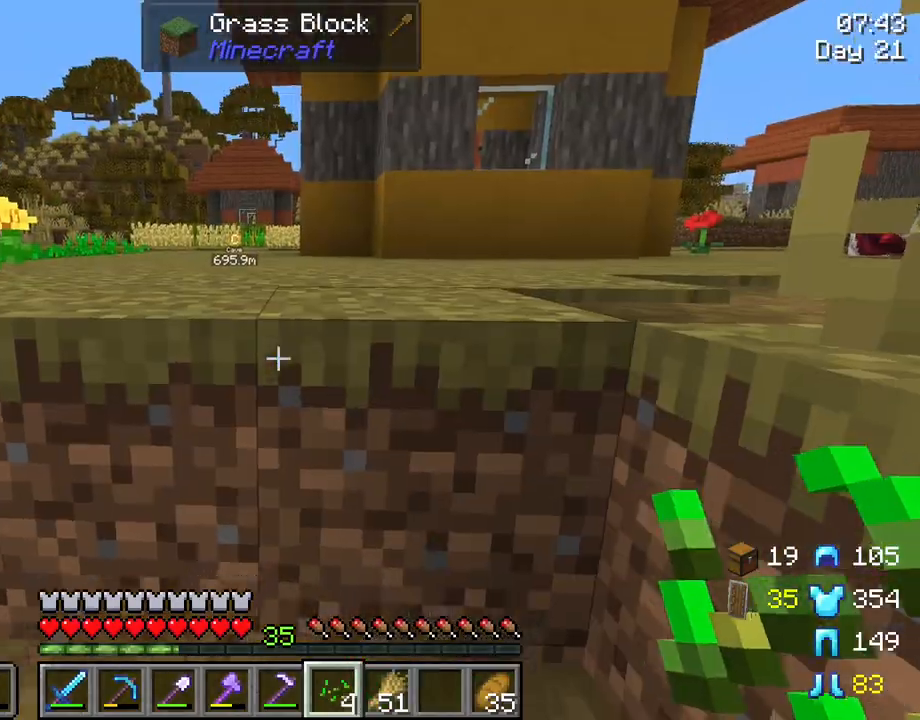
Gameplay with keyboard and mouse; each line is a JSON object with the keys and mouse buttons held at the frame after it. "events" lists presses ("down") and releases ("up") of "1", "2", "3", "4", "5", "a", "alt", "c", "caps_lock", "ctrl", "d", "e", "f", "g", "q", "r", "s", "shift", "space", "t", "tab", "v", "w", "x", "z", "mouse_left", "mouse_wheel" and "mouse_right" between this image and that frame as [ms after this image, input, new state], when the widget could be followed in between. "mouse_left", "mouse_wheel", "mouse_right" = the "left", "wheel", "right" buttons of the "mouse" list. No other keys are recorded. Fast repeated clicks can show as one long hold. "wheel" means that the mouse wheel is clicked or scrolled. "mouse_move" is the direction in which the mouse moves at that frame (one of eight, or "still"), when it could be read.
{"keys": ["shift", "w"], "mouse": [], "mouse_move": "still", "events": [[83, "w", "down"], [167, "space", "down"], [300, "space", "up"]]}
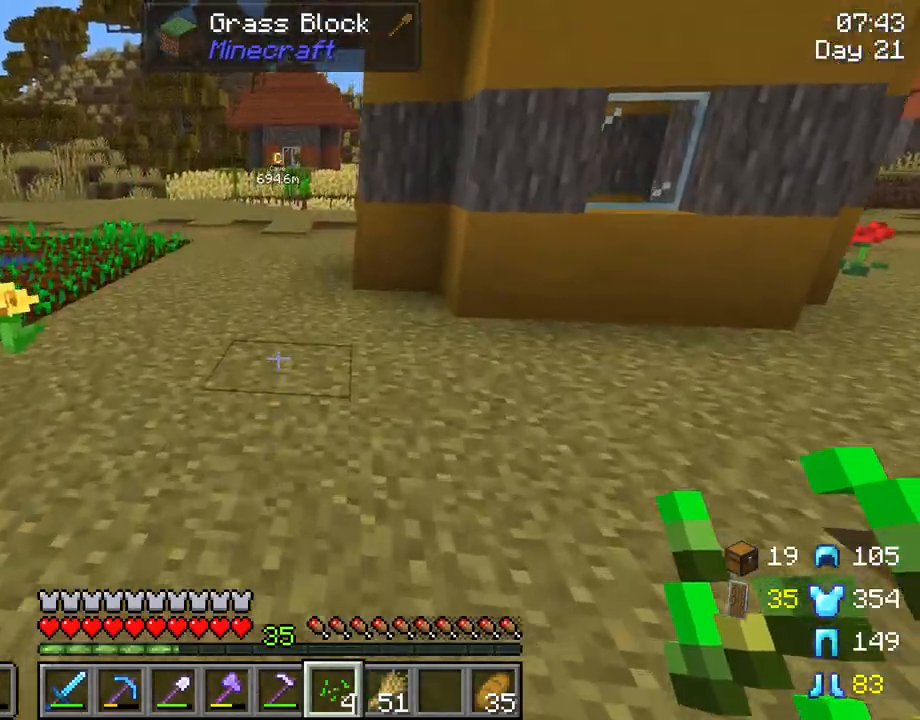
{"keys": ["d", "shift", "w"], "mouse": [], "mouse_move": "still", "events": [[133, "d", "down"]]}
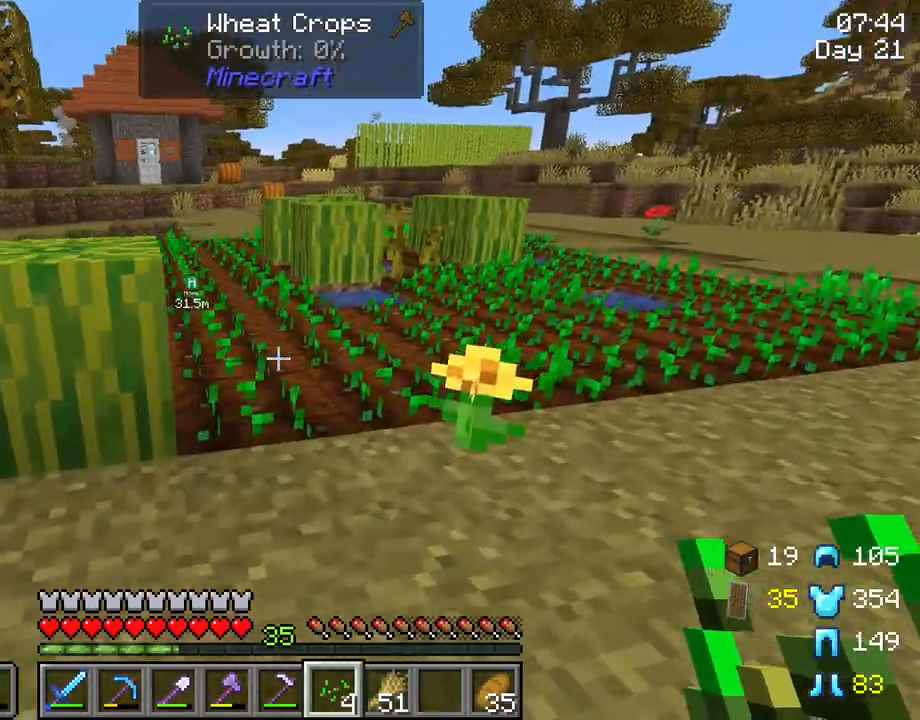
{"keys": ["d", "shift", "w"], "mouse": [], "mouse_move": "still", "events": [[50, "d", "up"], [333, "d", "down"]]}
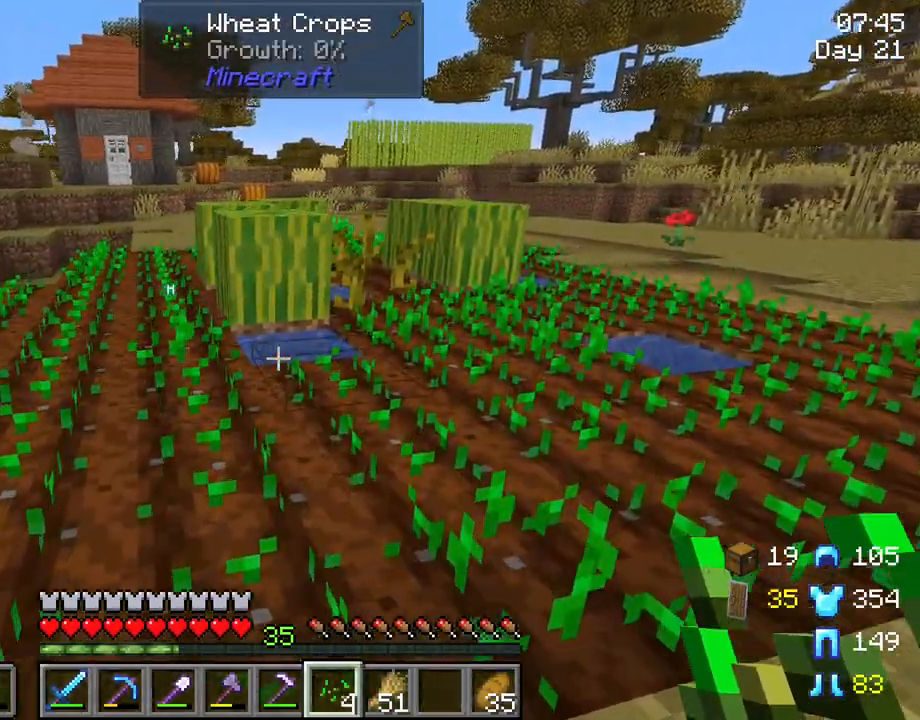
{"keys": ["d", "shift"], "mouse": [], "mouse_move": "still", "events": [[350, "w", "up"]]}
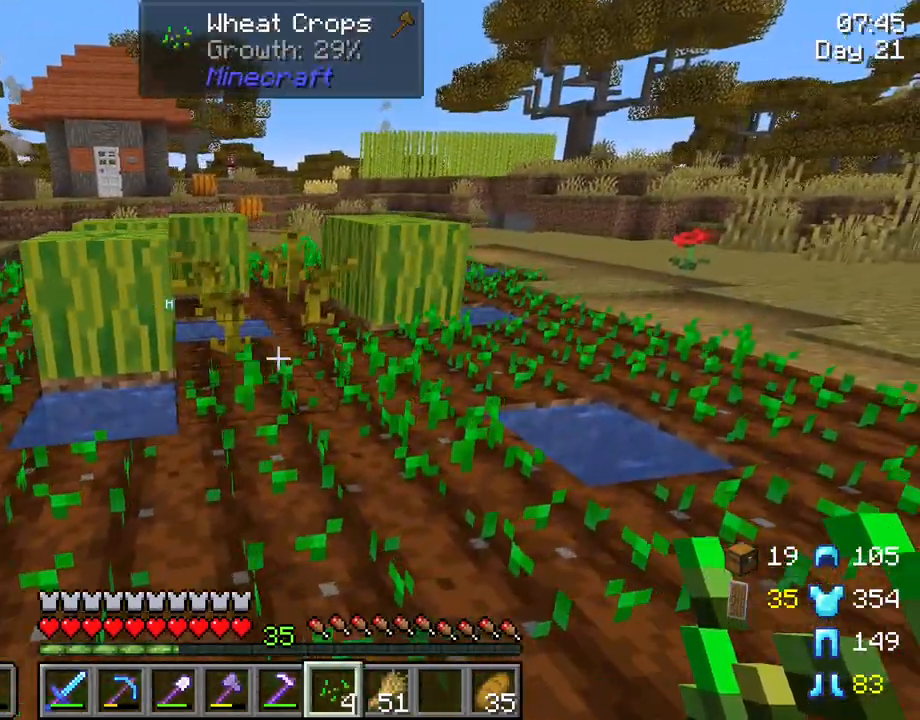
{"keys": ["d", "shift"], "mouse": [], "mouse_move": "still", "events": []}
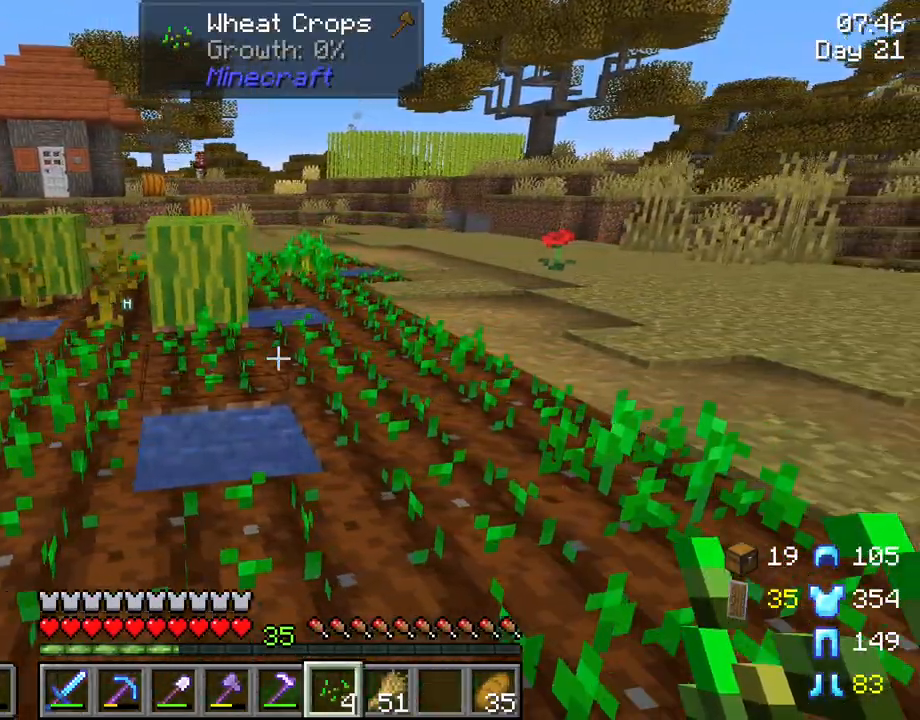
{"keys": [], "mouse": [], "mouse_move": "still", "events": [[433, "shift", "up"], [483, "d", "up"]]}
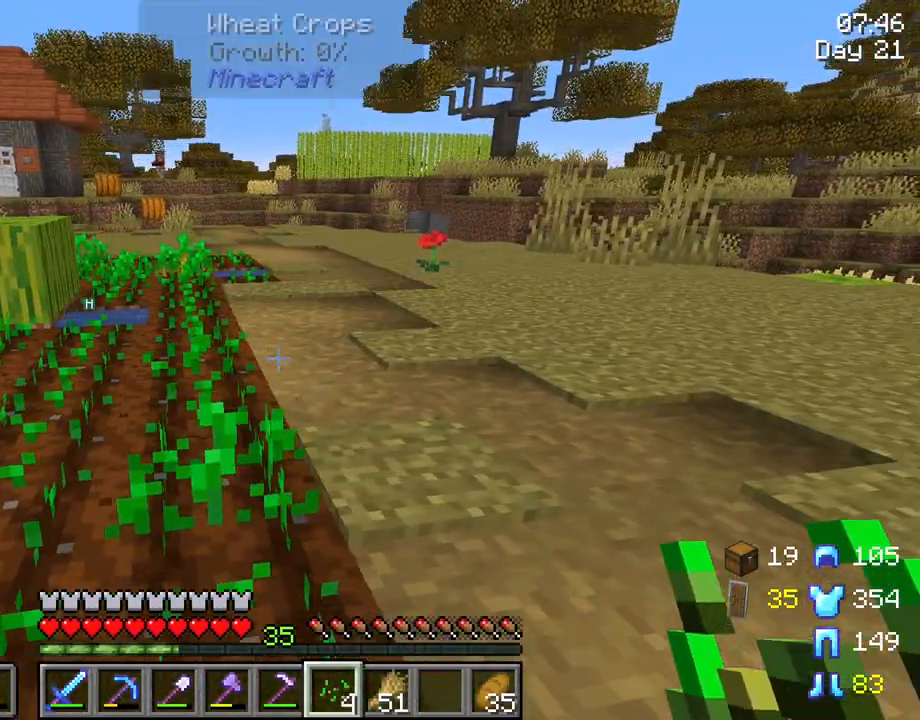
{"keys": [], "mouse": [], "mouse_move": "right", "events": []}
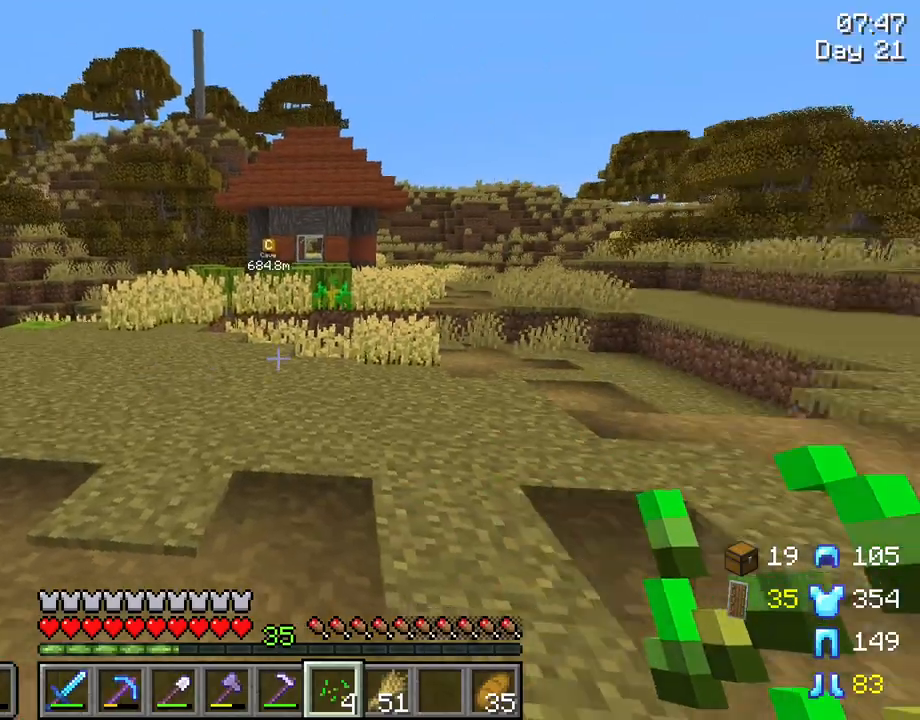
{"keys": ["w"], "mouse": [], "mouse_move": "still", "events": [[133, "w", "down"]]}
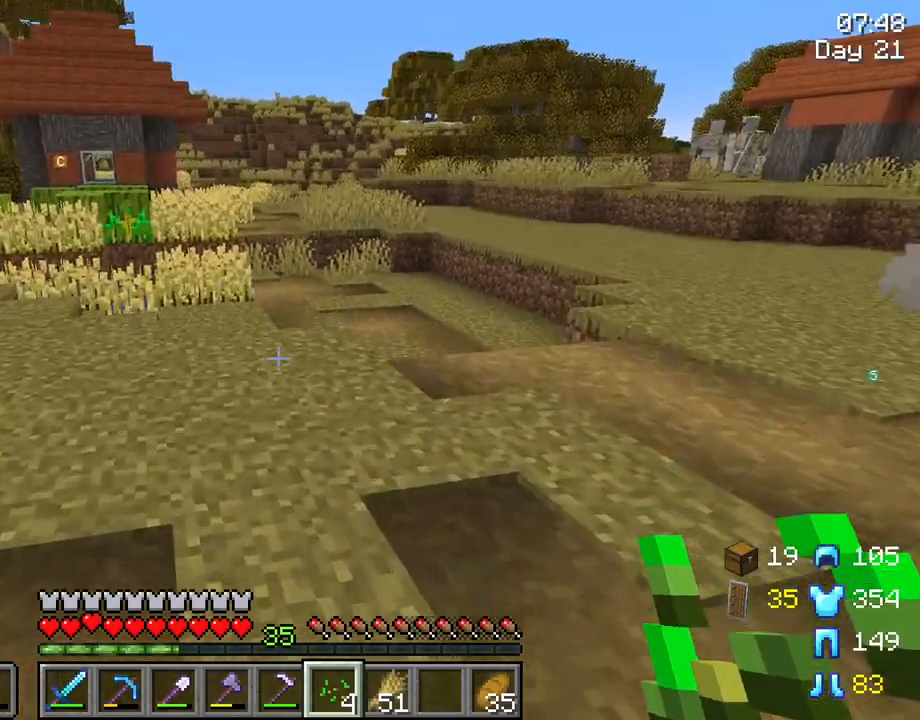
{"keys": ["w"], "mouse": [], "mouse_move": "still", "events": []}
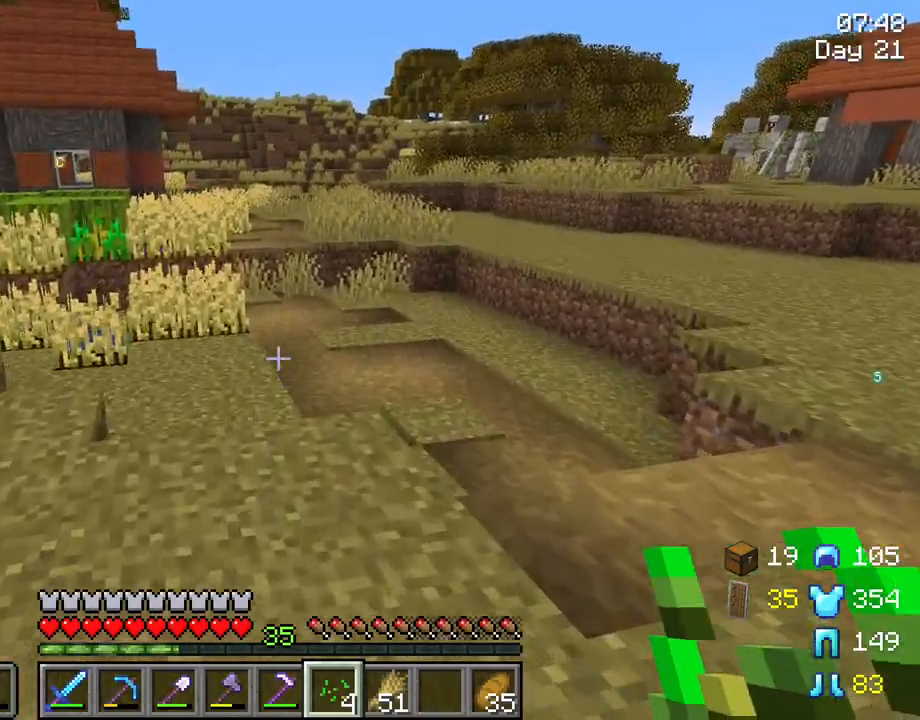
{"keys": ["w"], "mouse": [], "mouse_move": "still", "events": [[33, "a", "down"], [167, "a", "up"]]}
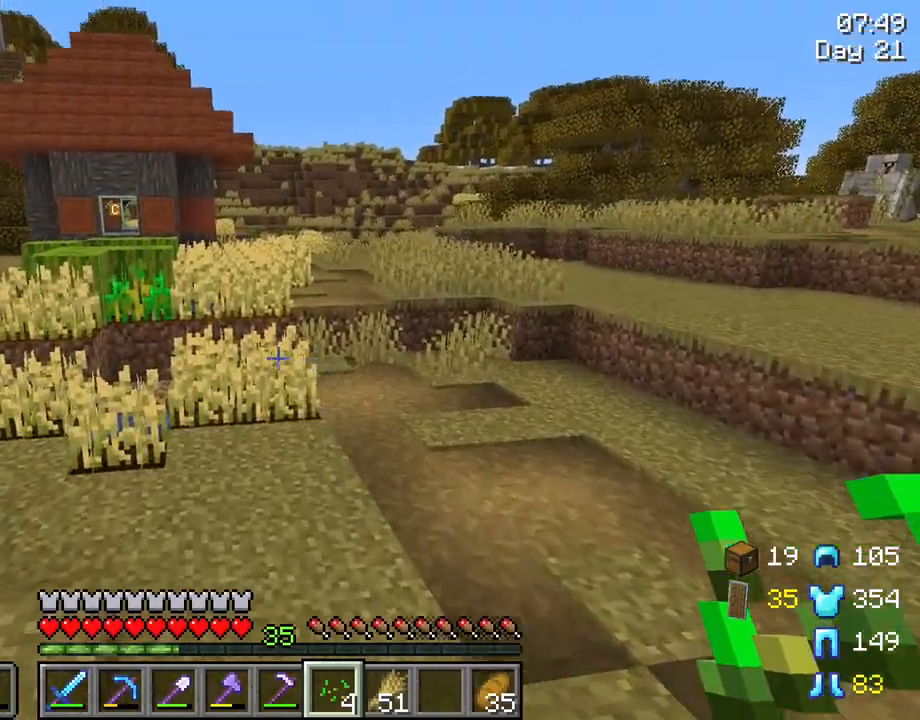
{"keys": ["w"], "mouse": [], "mouse_move": "still", "events": [[233, "d", "down"], [367, "d", "up"]]}
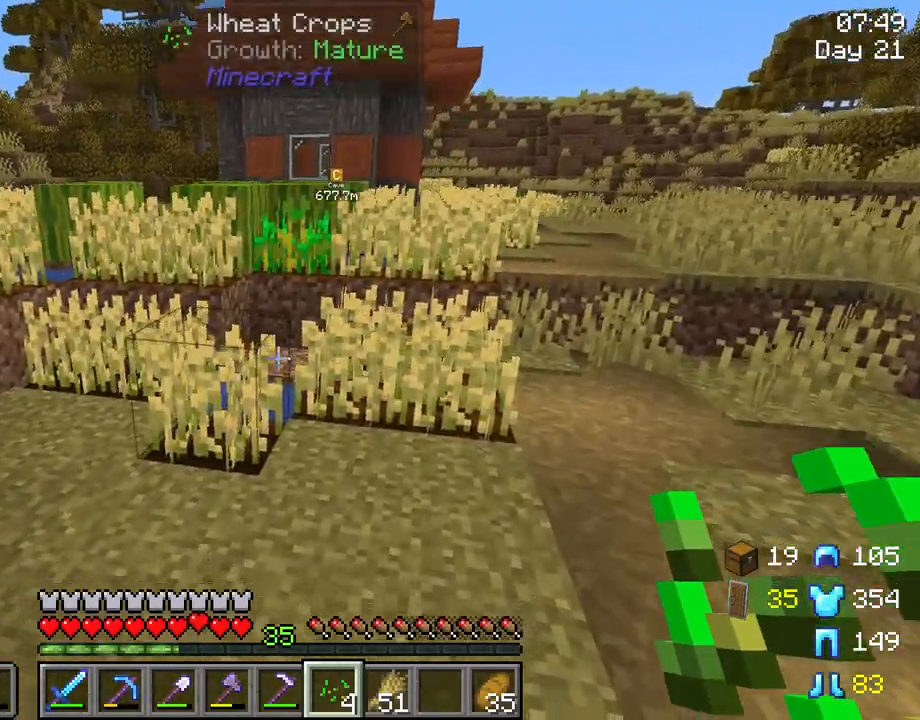
{"keys": ["r"], "mouse": ["left"], "mouse_move": "still", "events": [[250, "w", "up"], [300, "r", "down"], [433, "mouse_left", "down"]]}
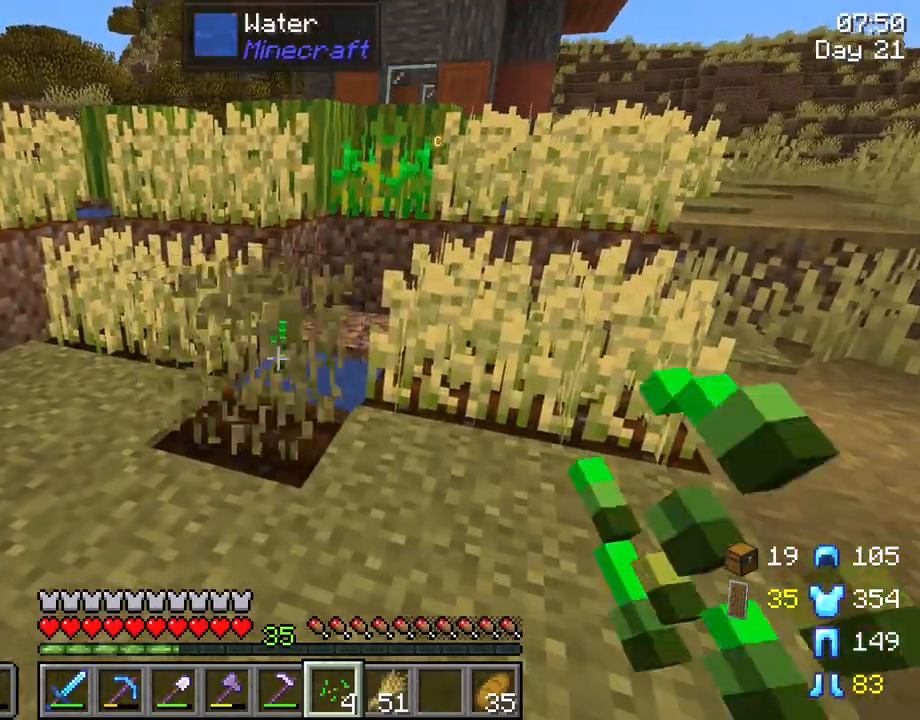
{"keys": ["w"], "mouse": [], "mouse_move": "still", "events": [[33, "mouse_left", "up"], [450, "r", "up"], [450, "w", "down"]]}
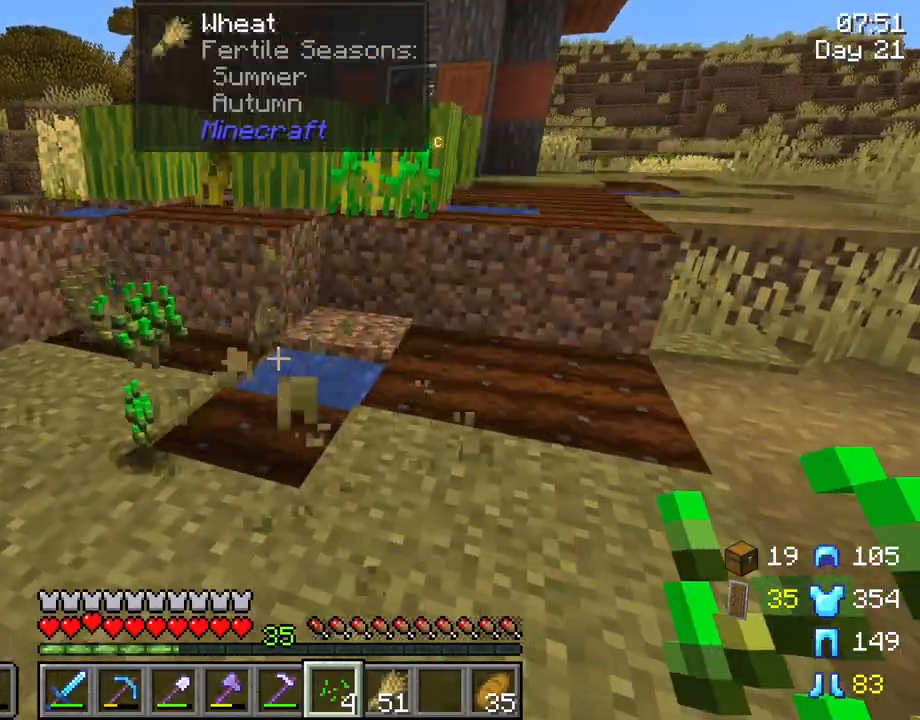
{"keys": ["a", "w"], "mouse": [], "mouse_move": "still", "events": [[467, "a", "down"]]}
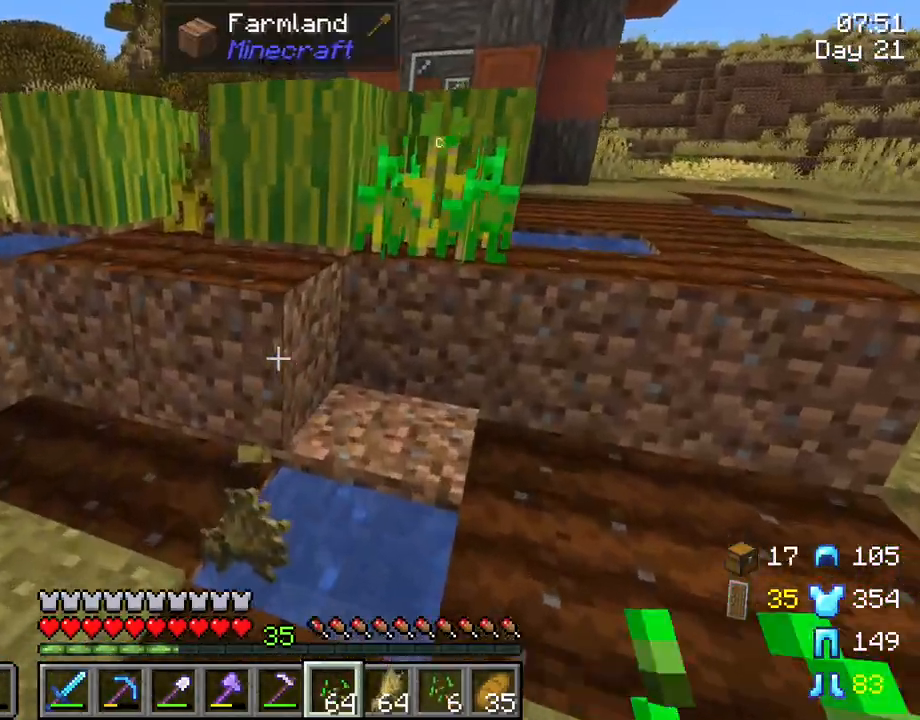
{"keys": [], "mouse": [], "mouse_move": "still", "events": [[250, "a", "up"], [383, "w", "up"]]}
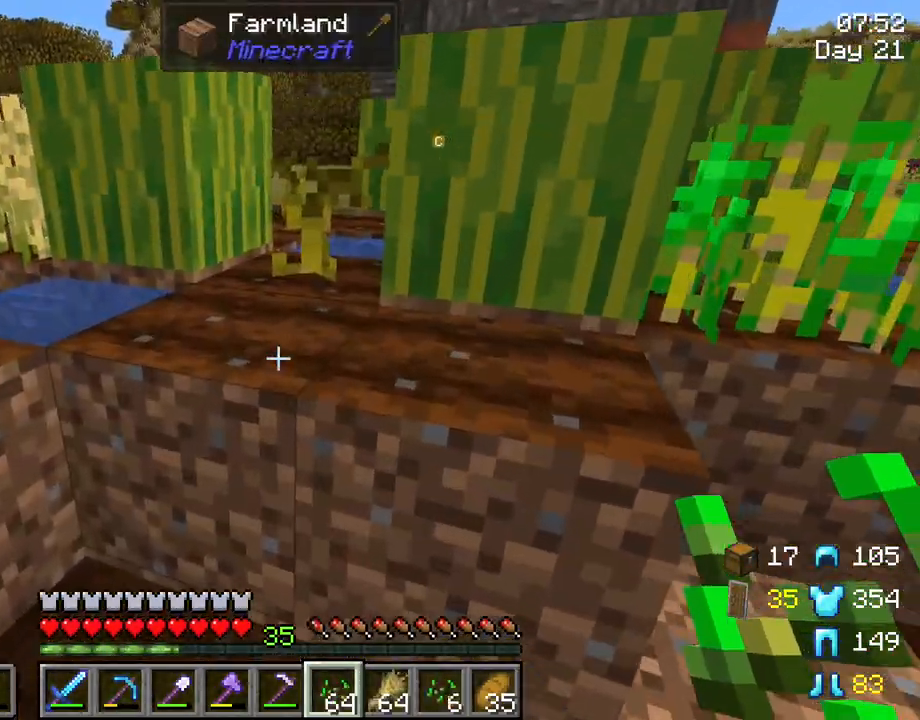
{"keys": ["space", "w"], "mouse": [], "mouse_move": "still", "events": [[117, "w", "down"], [400, "space", "down"]]}
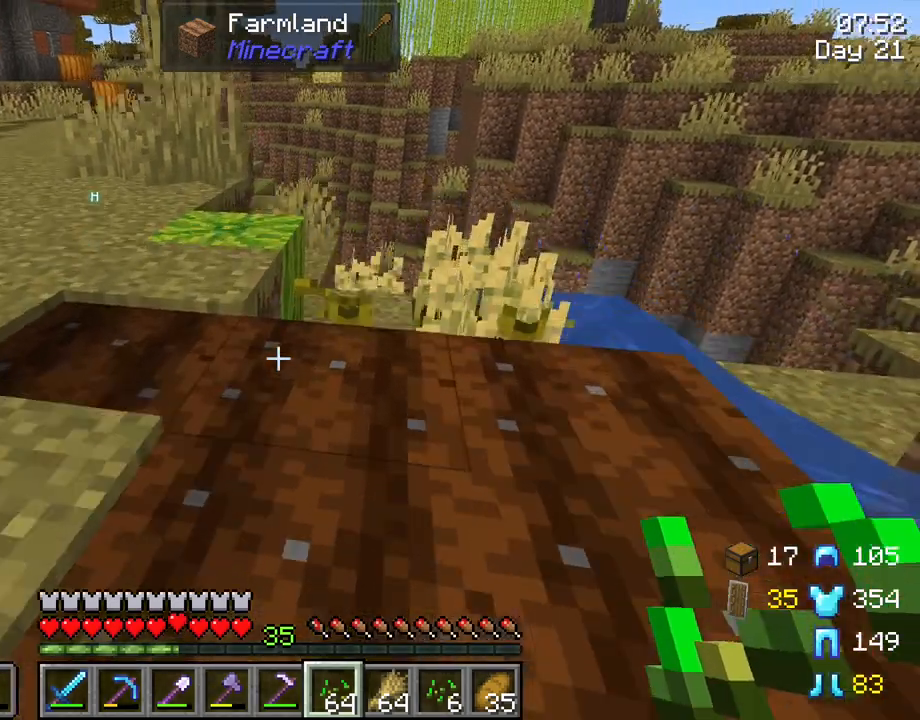
{"keys": ["a"], "mouse": [], "mouse_move": "still", "events": [[50, "space", "up"], [100, "a", "down"], [467, "w", "up"]]}
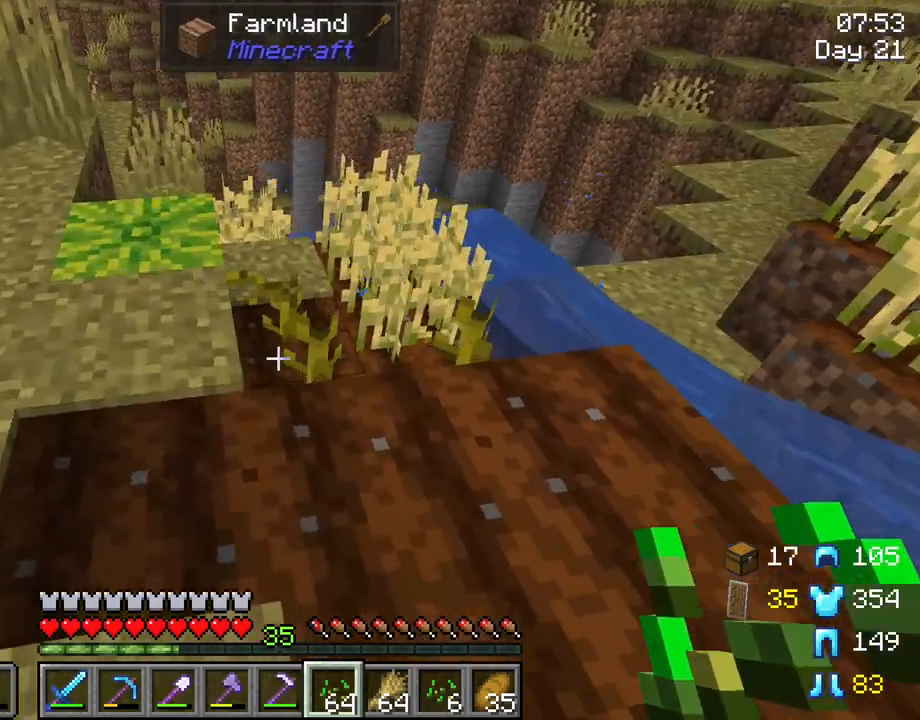
{"keys": [], "mouse": [], "mouse_move": "still", "events": [[50, "a", "up"], [300, "mouse_right", "down"], [383, "mouse_right", "up"]]}
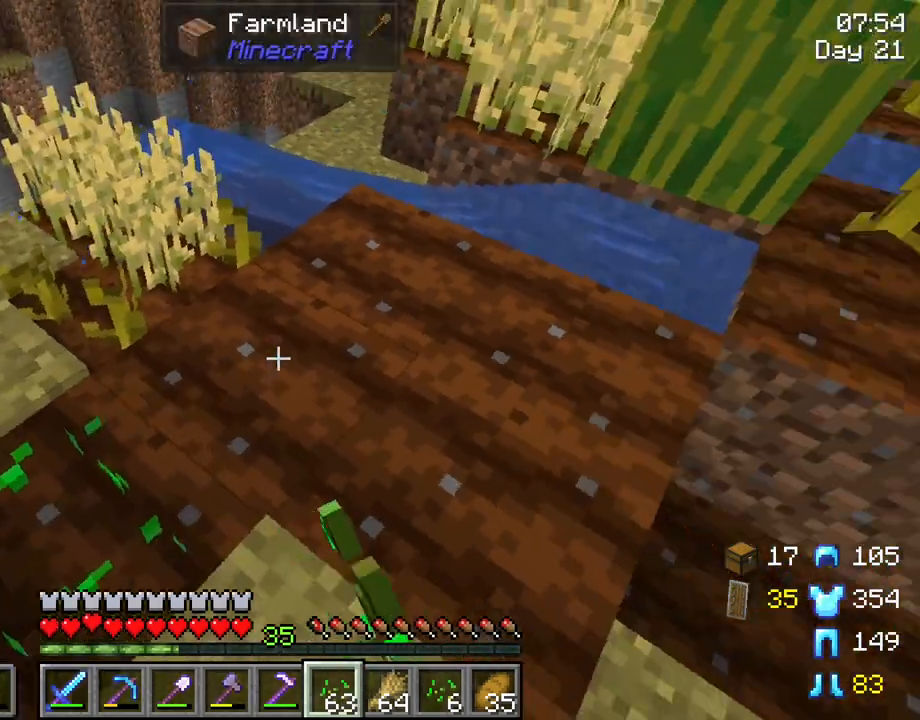
{"keys": [], "mouse": [], "mouse_move": "still", "events": [[33, "mouse_right", "down"], [167, "mouse_right", "up"], [300, "mouse_right", "down"], [400, "mouse_right", "up"]]}
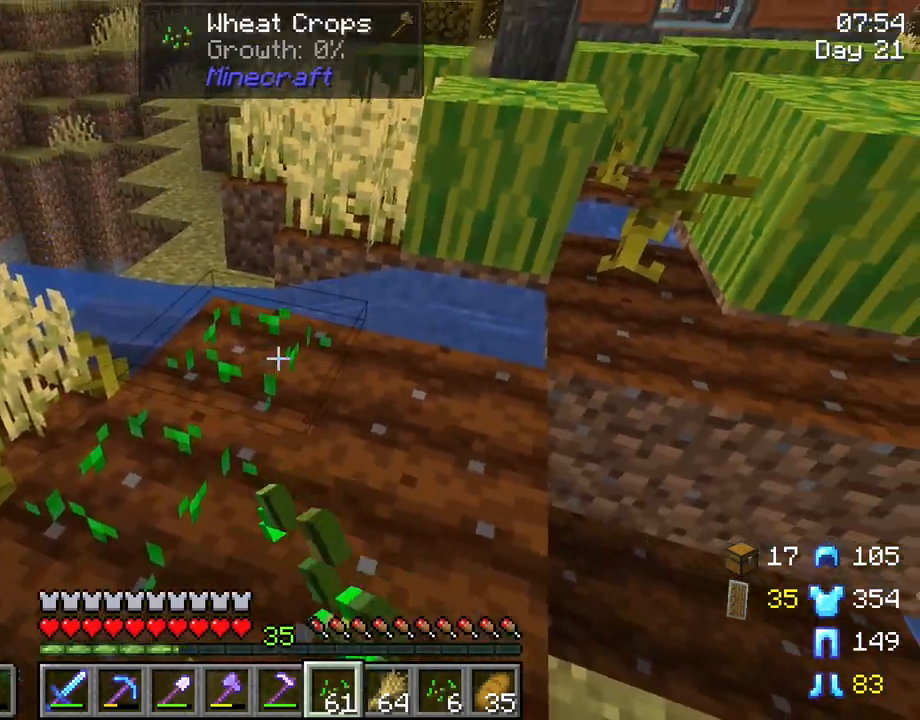
{"keys": [], "mouse": ["right"], "mouse_move": "still", "events": [[50, "mouse_right", "down"], [133, "mouse_right", "up"], [233, "mouse_right", "down"], [333, "mouse_right", "up"], [417, "mouse_right", "down"]]}
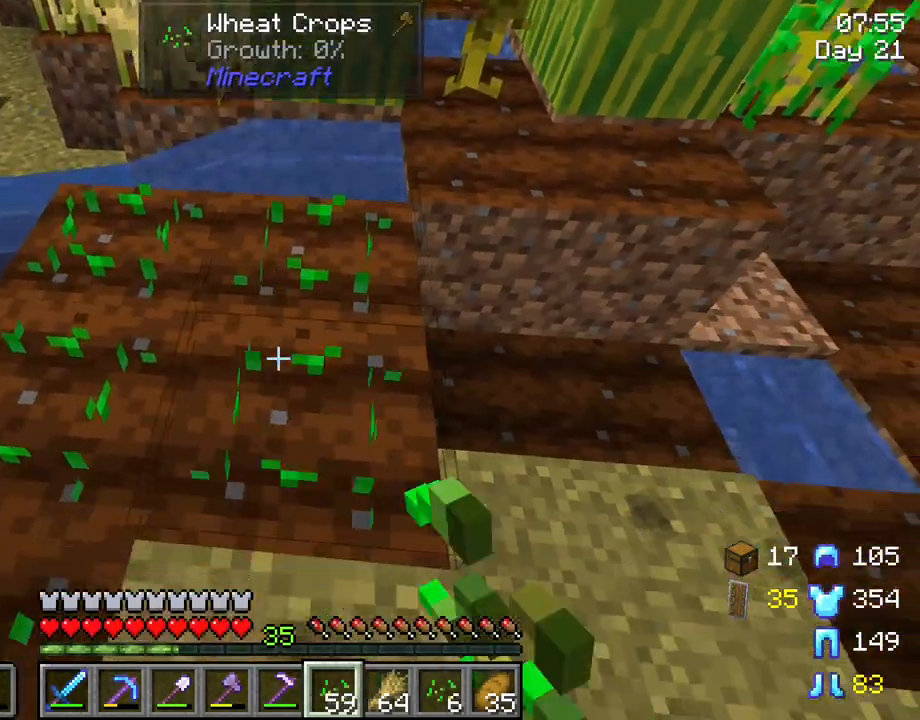
{"keys": ["d"], "mouse": ["right"], "mouse_move": "still", "events": [[17, "mouse_right", "up"], [150, "d", "down"], [150, "mouse_right", "down"], [250, "mouse_right", "up"], [433, "mouse_right", "down"]]}
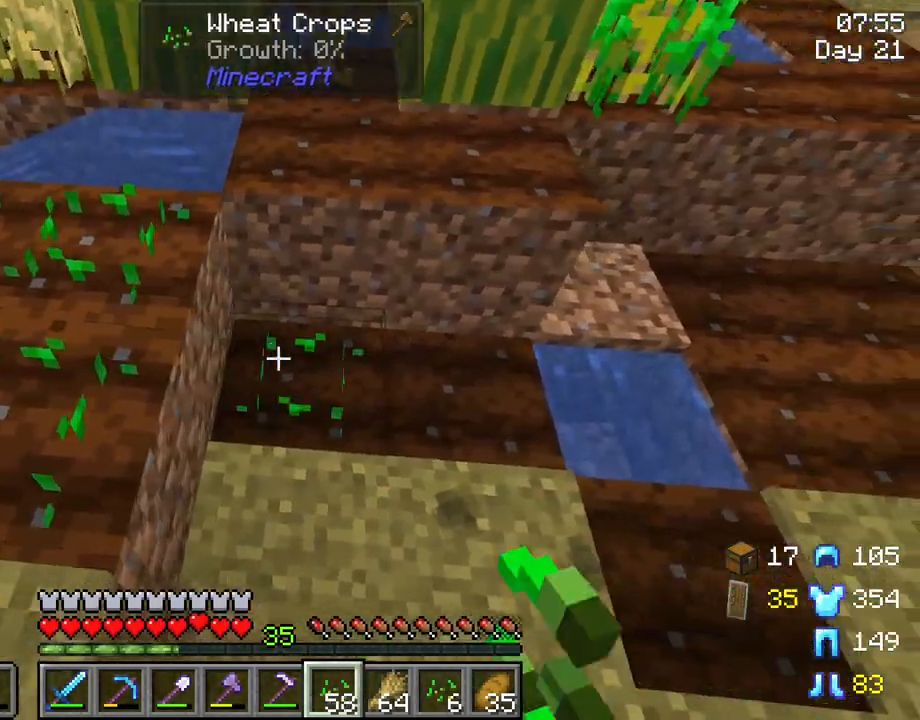
{"keys": [], "mouse": [], "mouse_move": "still", "events": [[33, "mouse_right", "up"], [117, "mouse_right", "down"], [217, "d", "up"], [217, "mouse_right", "up"], [400, "mouse_right", "down"], [500, "mouse_right", "up"]]}
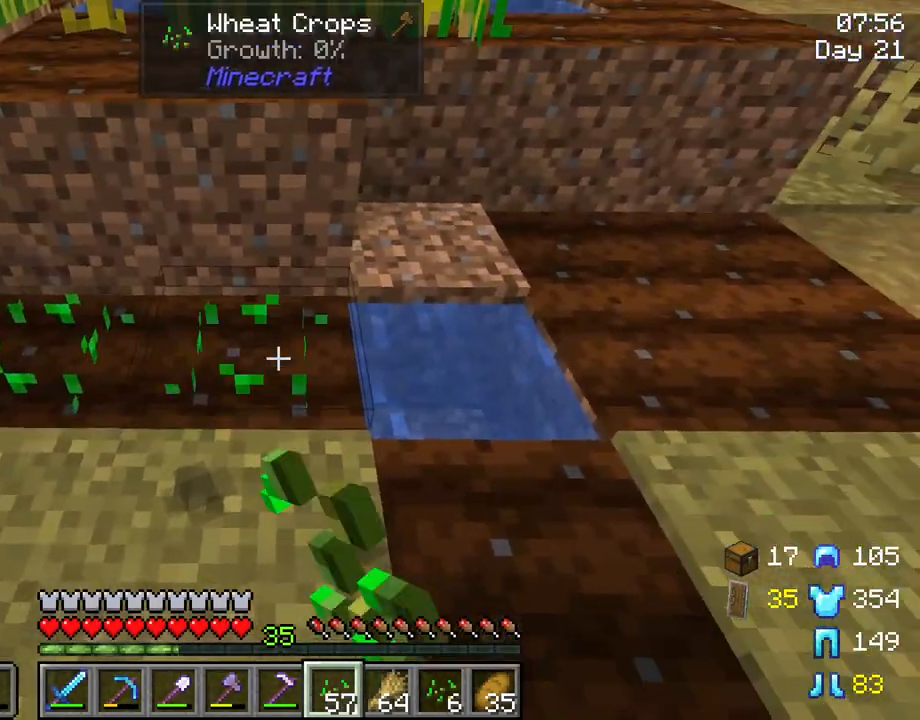
{"keys": [], "mouse": [], "mouse_move": "still", "events": [[100, "d", "down"], [317, "d", "up"], [317, "mouse_right", "down"], [417, "mouse_right", "up"]]}
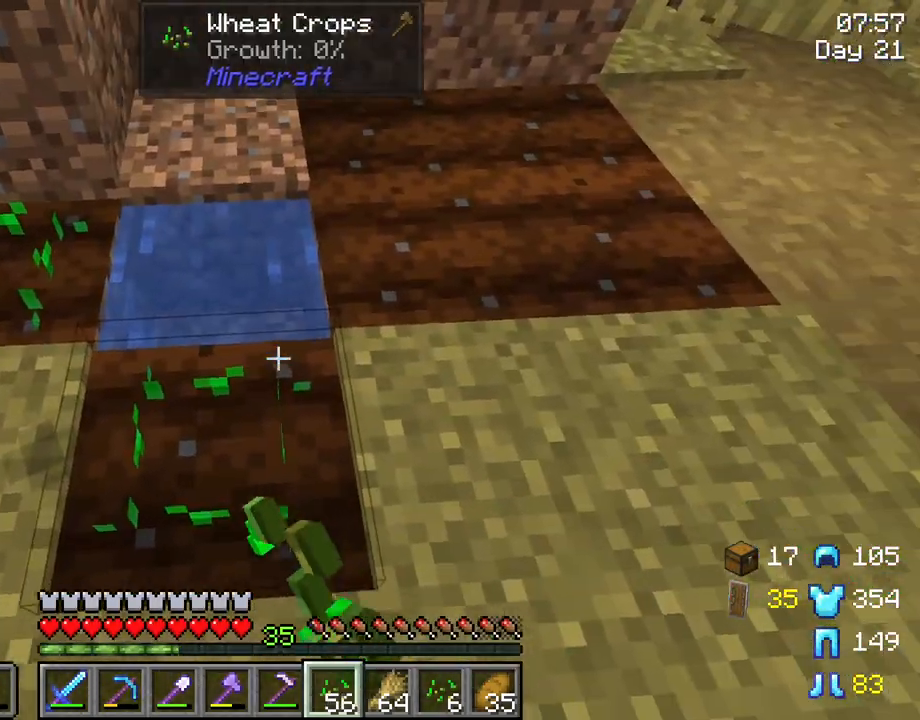
{"keys": ["d", "w"], "mouse": [], "mouse_move": "still", "events": [[100, "d", "down"], [300, "d", "up"], [300, "mouse_right", "down"], [383, "mouse_right", "up"], [433, "w", "down"], [483, "d", "down"]]}
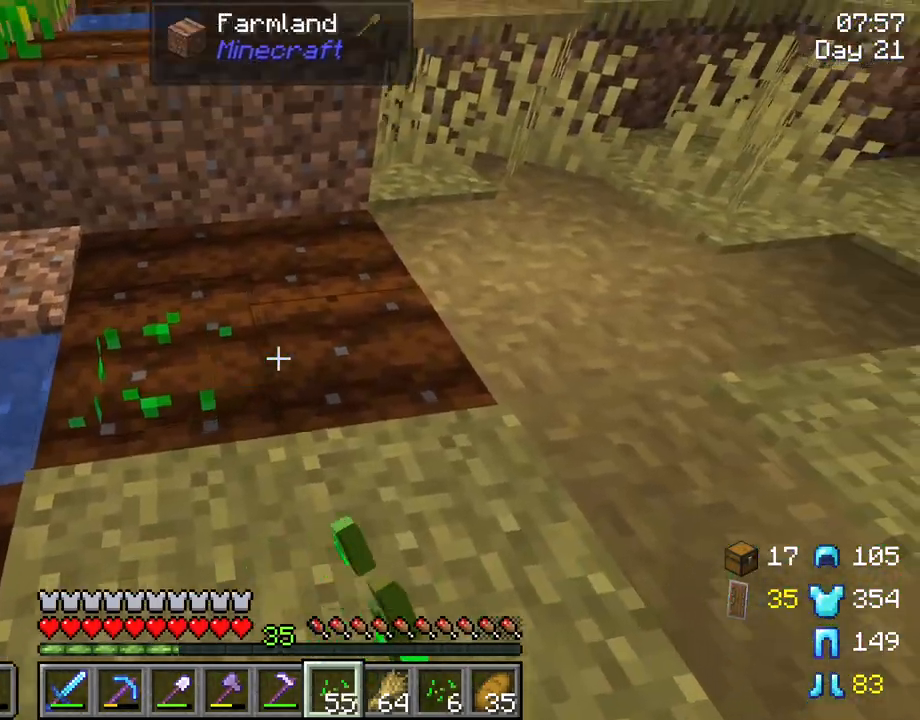
{"keys": [], "mouse": ["right"], "mouse_move": "still", "events": [[33, "w", "up"], [117, "d", "up"], [167, "mouse_right", "down"], [267, "mouse_right", "up"], [500, "mouse_right", "down"]]}
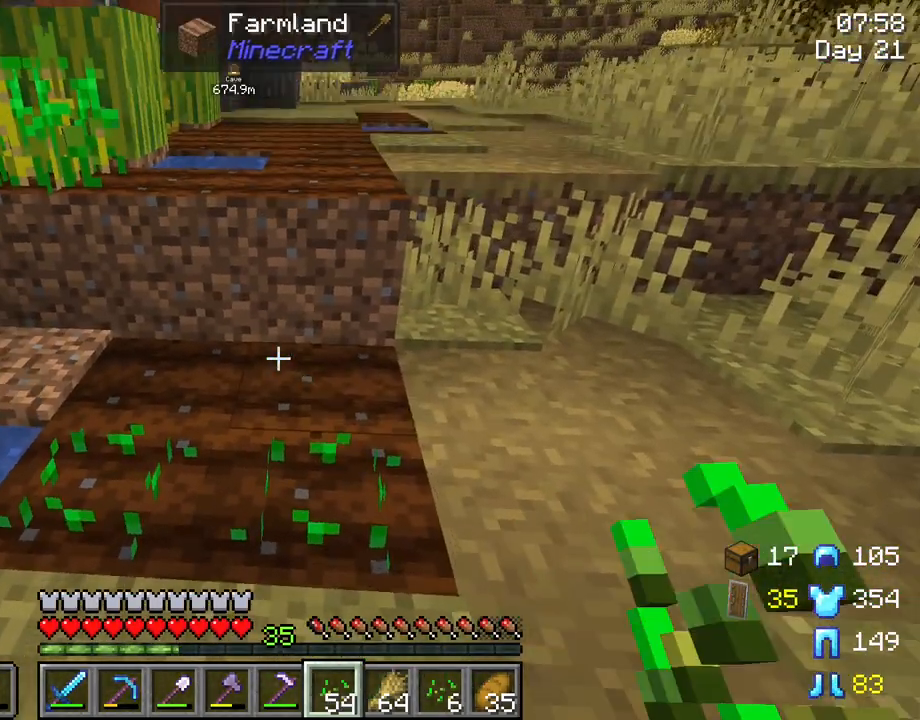
{"keys": [], "mouse": [], "mouse_move": "still", "events": [[133, "mouse_right", "up"], [233, "mouse_right", "down"], [333, "mouse_right", "up"]]}
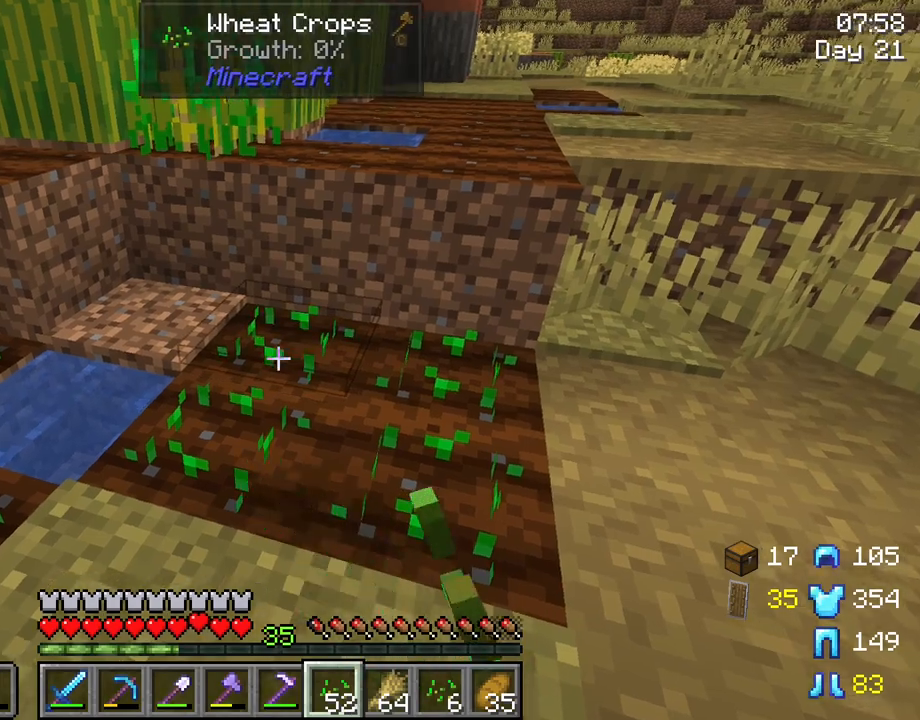
{"keys": ["w"], "mouse": ["right"], "mouse_move": "still", "events": [[150, "mouse_wheel", "down"], [200, "mouse_wheel", "up"], [300, "w", "down"], [483, "mouse_right", "down"]]}
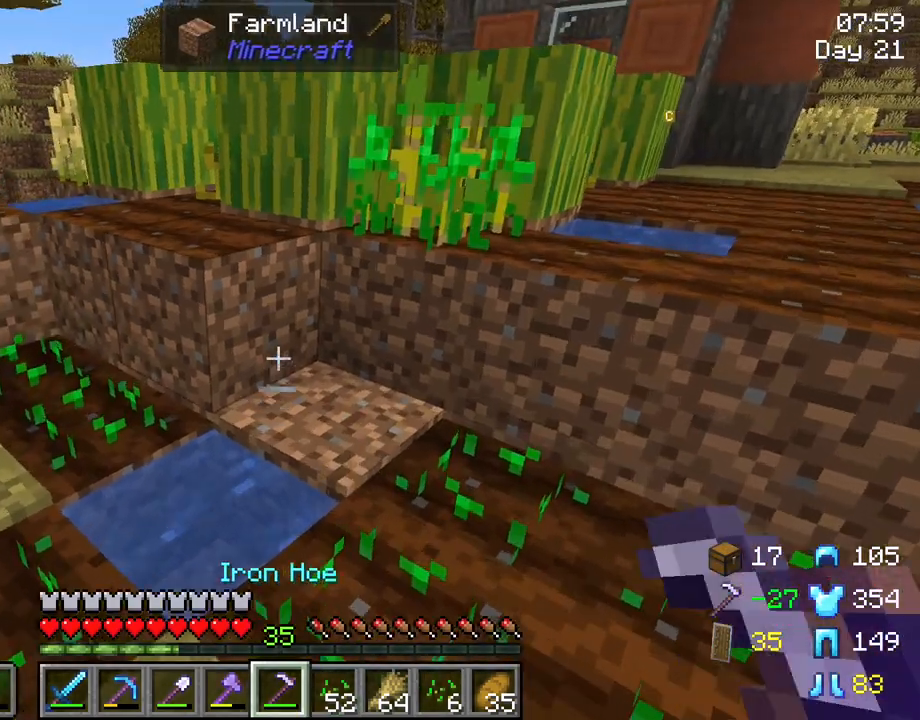
{"keys": [], "mouse": [], "mouse_move": "still", "events": [[33, "w", "up"], [83, "mouse_right", "up"], [300, "mouse_right", "down"], [400, "mouse_right", "up"]]}